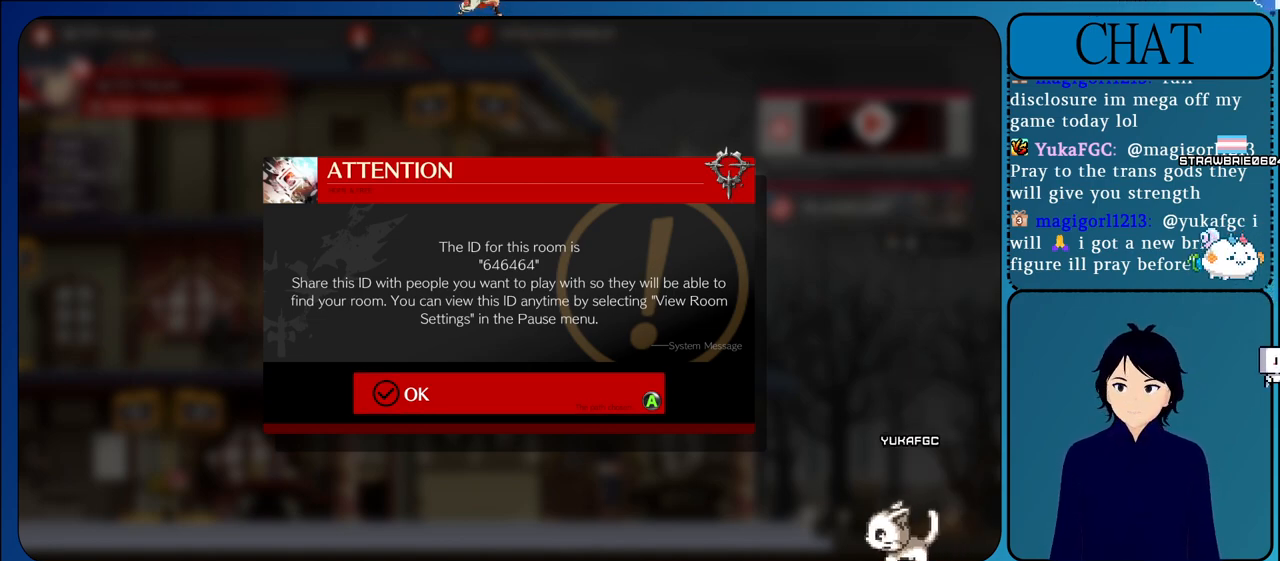
Gameplay with a controller (arcade stick); each line is a JSON object with the inputs held at the frame after it (dt_ms = milliseconds from this image to that frame). "events" lists button and stick changes between this image and that frame as [ms after this image, input, new state], when the widget could be followed in between. Not read: L3 R3.
{"dt_ms": 500, "buttons": ["R2"], "left_stick": "center", "events": []}
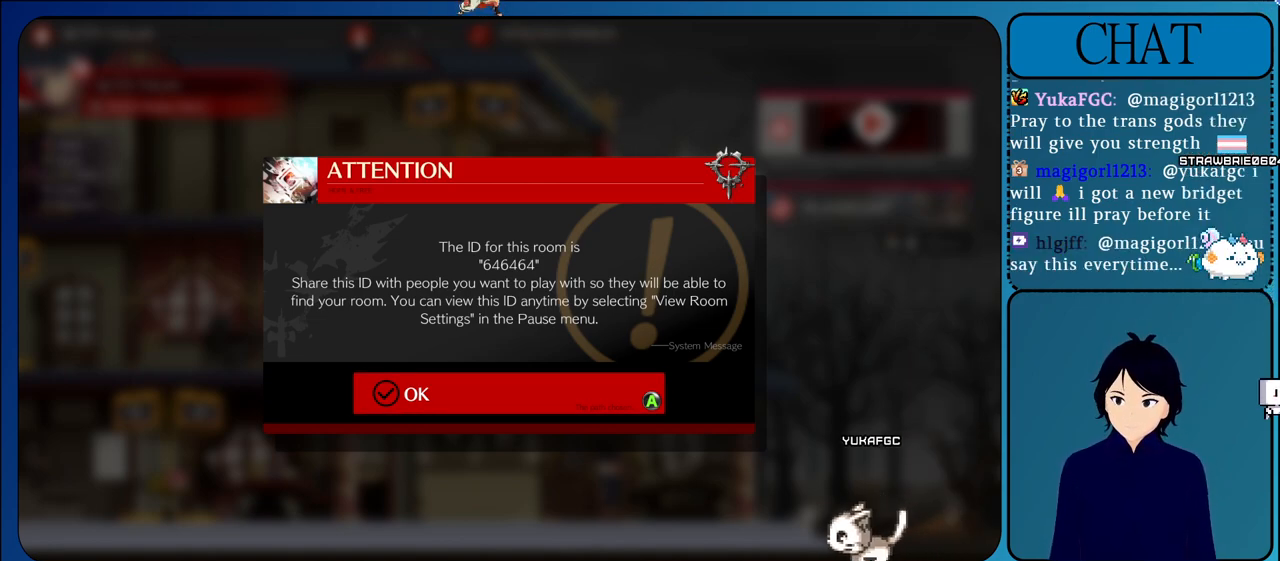
{"dt_ms": 500, "buttons": ["CROSS", "R2"], "left_stick": "center", "events": [[433, "CROSS", "down"]]}
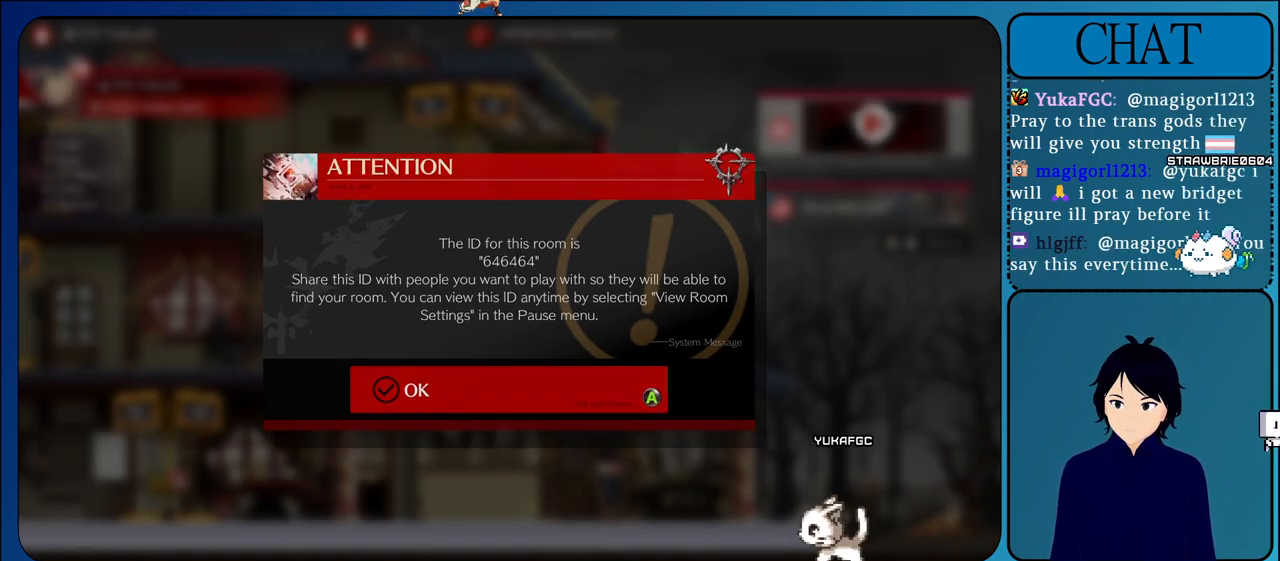
{"dt_ms": 500, "buttons": ["R2"], "left_stick": "center", "events": [[117, "CROSS", "up"]]}
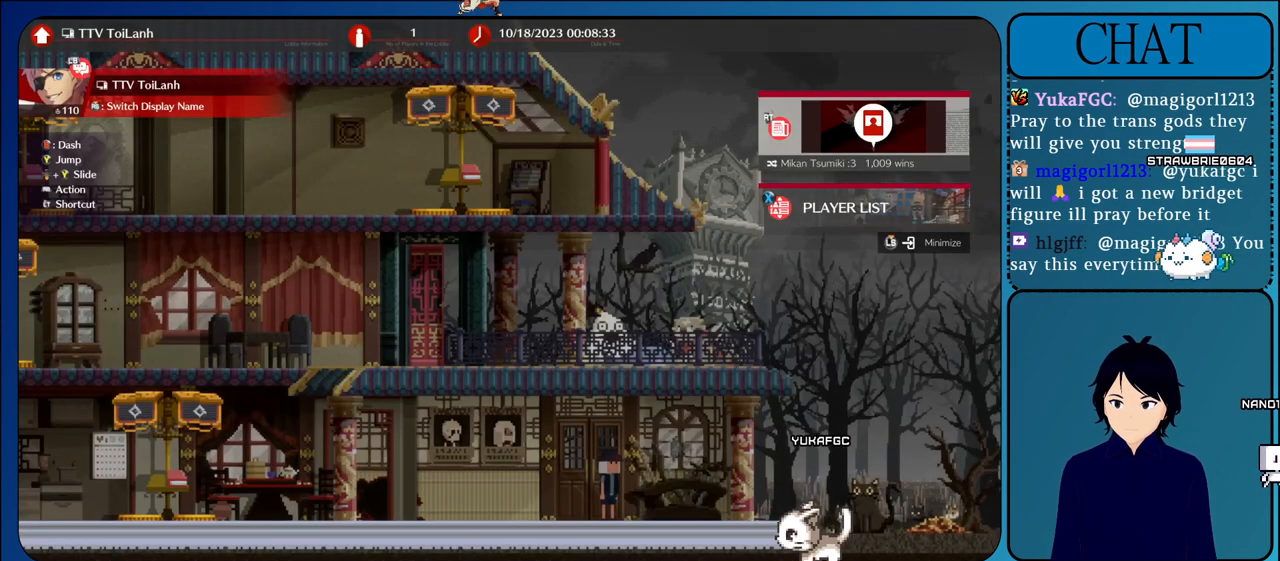
{"dt_ms": 500, "buttons": ["CIRCLE", "L1", "R2"], "left_stick": "left", "events": [[117, "left_stick", "left"], [150, "CIRCLE", "down"], [367, "L1", "down"]]}
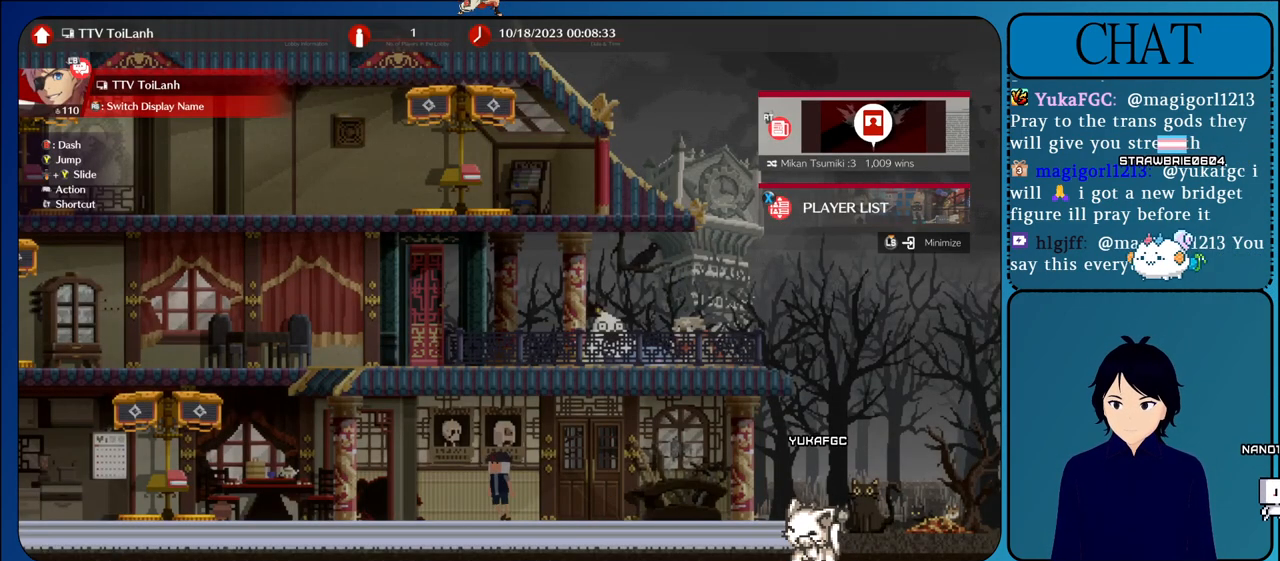
{"dt_ms": 500, "buttons": ["CIRCLE", "R2"], "left_stick": "left", "events": [[217, "L1", "up"]]}
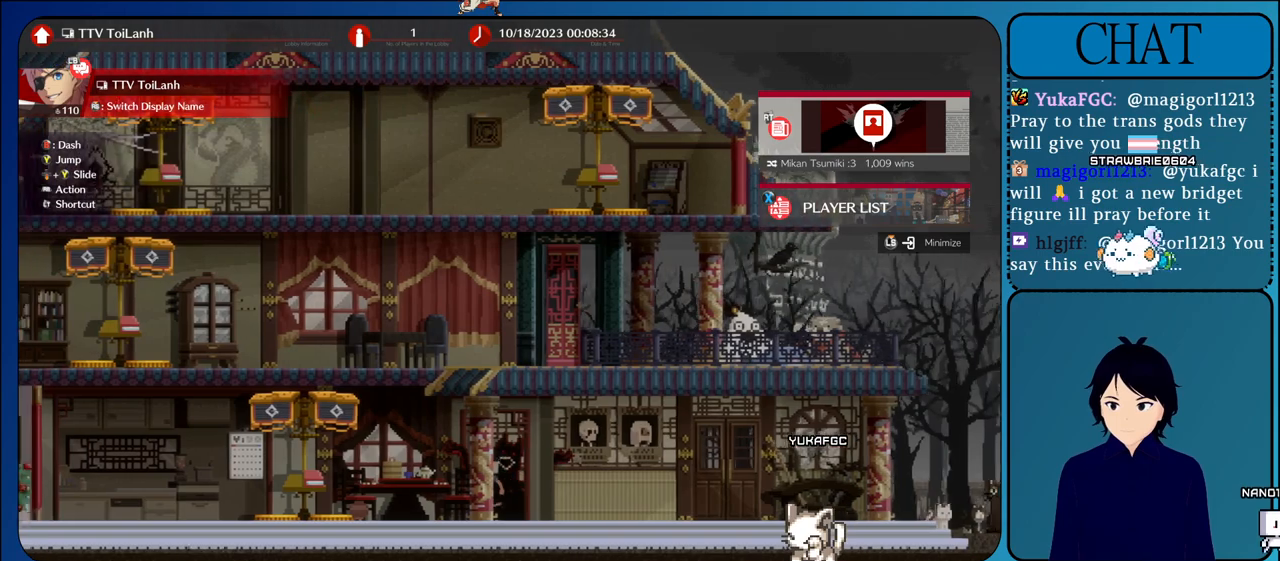
{"dt_ms": 500, "buttons": ["CIRCLE", "R2"], "left_stick": "left"}
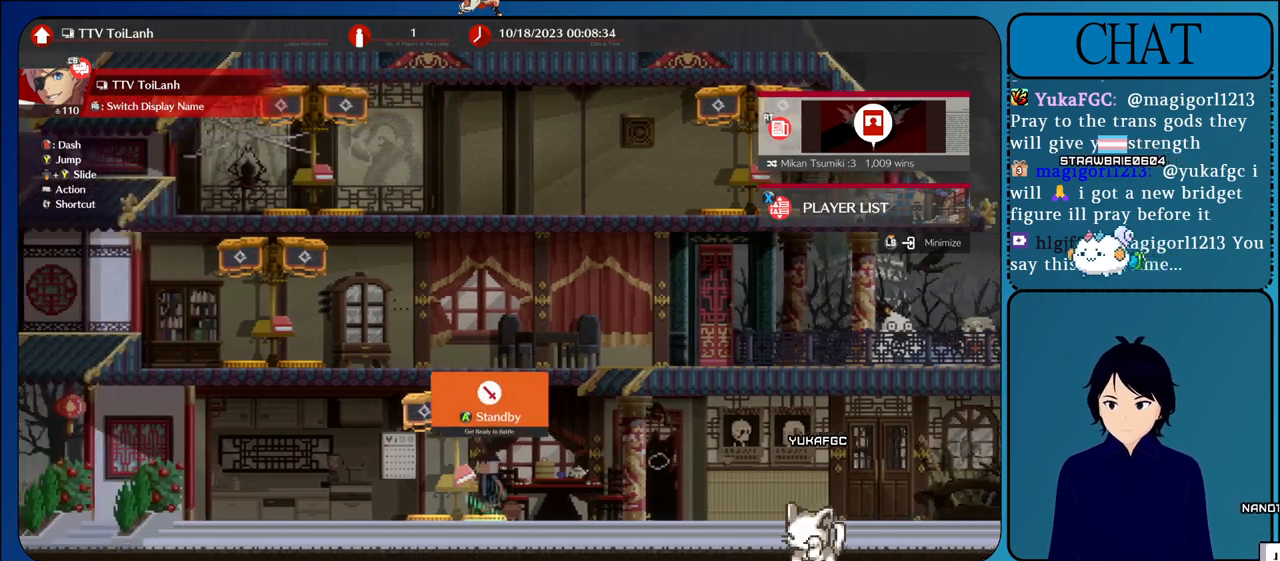
{"dt_ms": 500, "buttons": ["R2"], "left_stick": "center"}
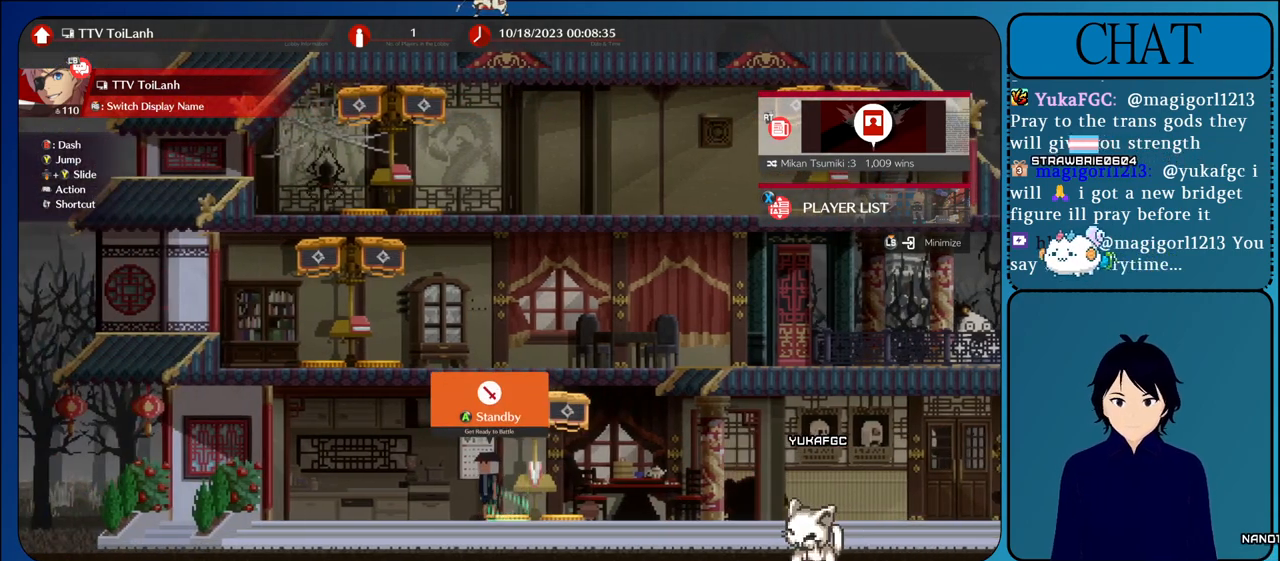
{"dt_ms": 500, "buttons": ["R2"], "left_stick": "down-left", "events": [[183, "left_stick", "down-right"], [200, "CROSS", "down"], [417, "left_stick", "down-left"], [433, "CROSS", "up"]]}
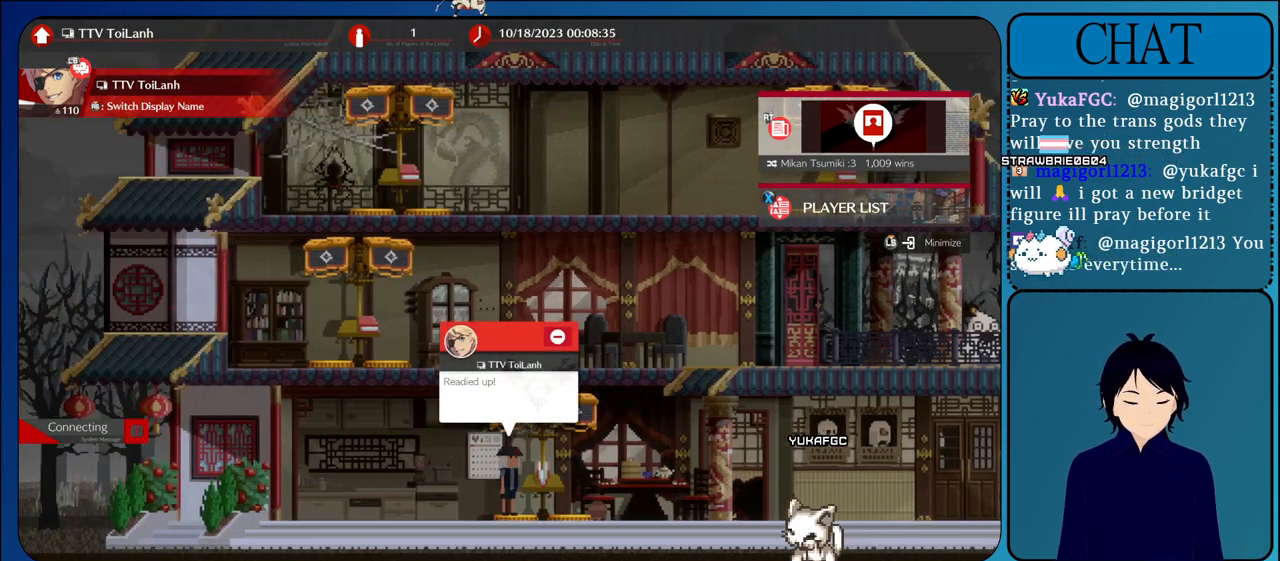
{"dt_ms": 500, "buttons": ["R2"], "left_stick": "center", "events": [[83, "left_stick", "center"]]}
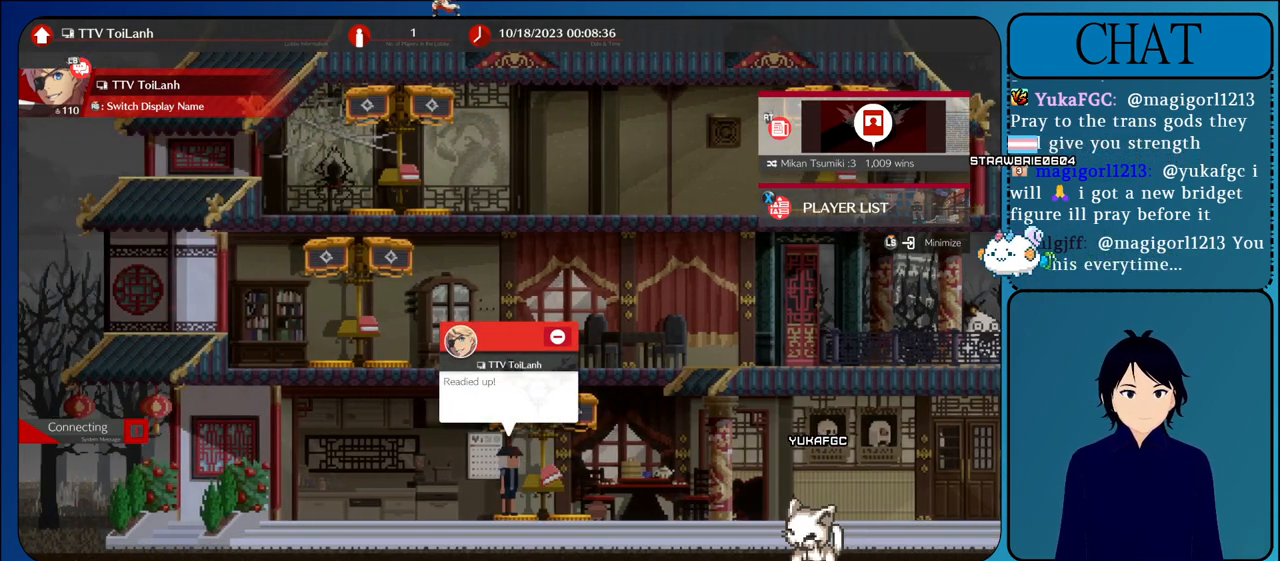
{"dt_ms": 500, "buttons": ["R2"], "left_stick": "center", "events": []}
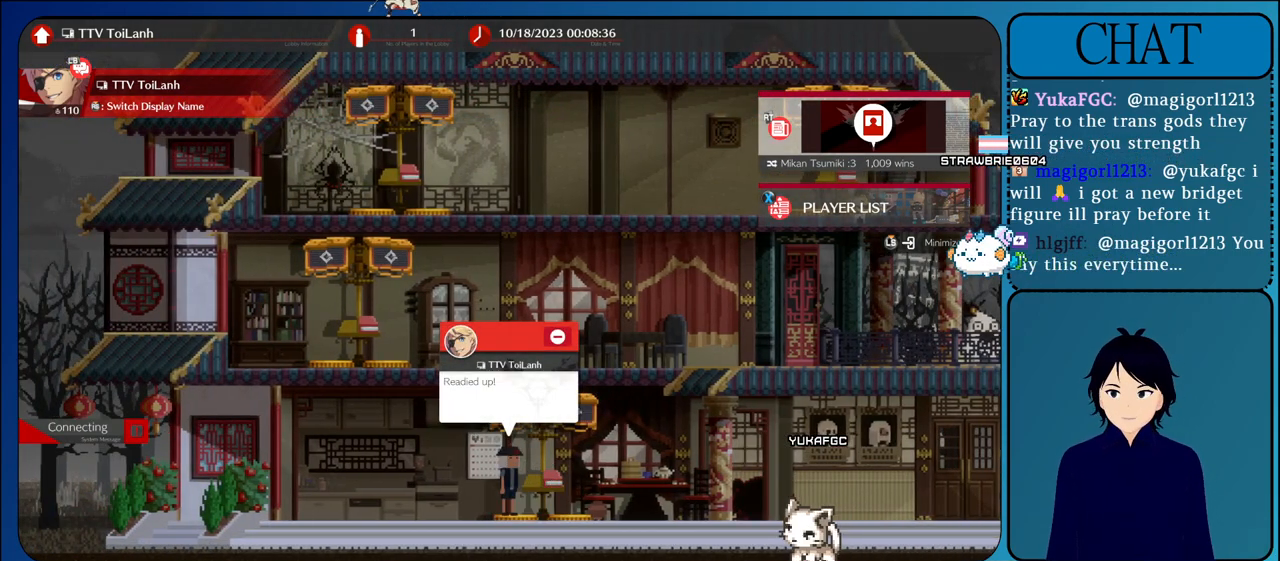
{"dt_ms": 500, "buttons": ["R2"], "left_stick": "center", "events": []}
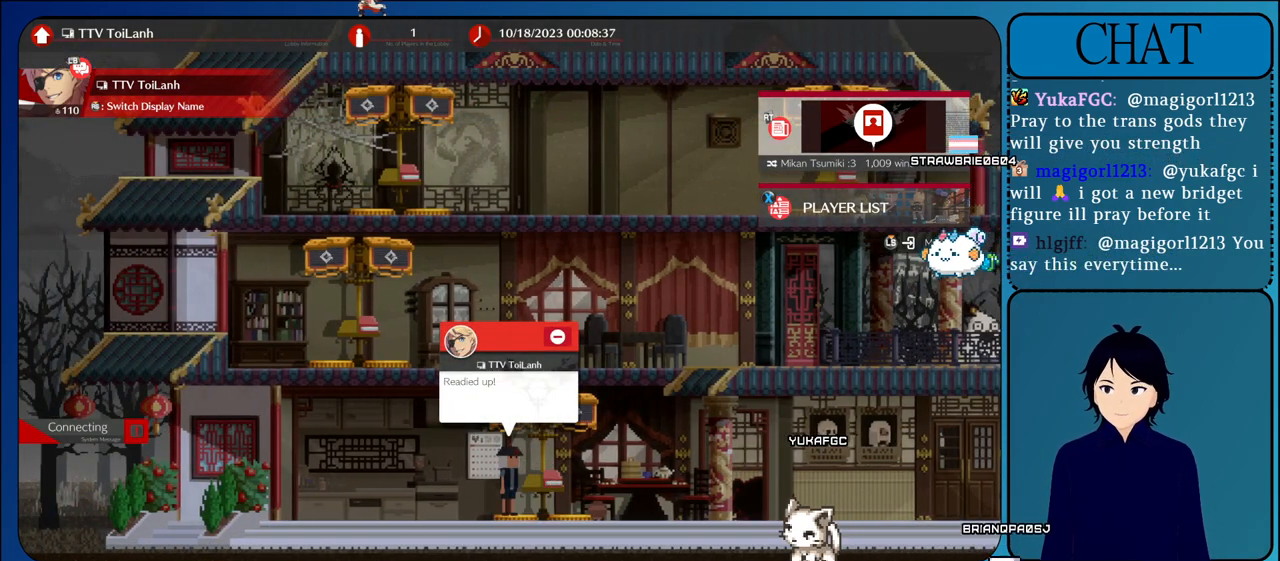
{"dt_ms": 500, "buttons": ["CROSS", "R2"], "left_stick": "center", "events": [[450, "CROSS", "down"]]}
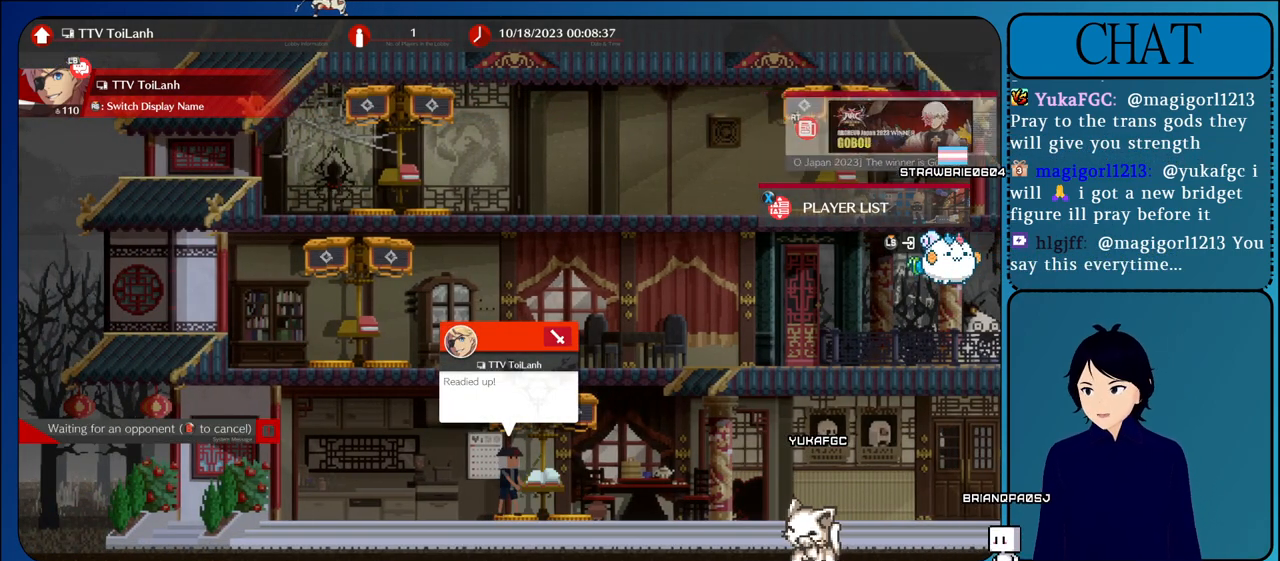
{"dt_ms": 500, "buttons": [], "left_stick": "center", "events": [[250, "CROSS", "up"], [267, "R2", "up"]]}
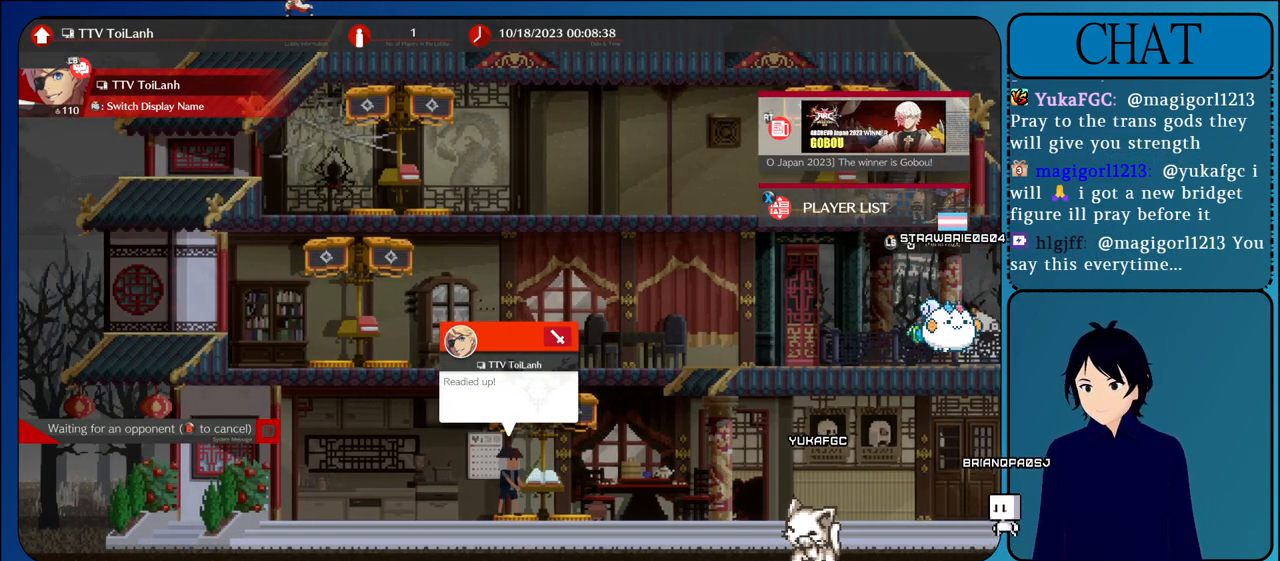
{"dt_ms": 1000, "buttons": ["CROSS"], "left_stick": "center"}
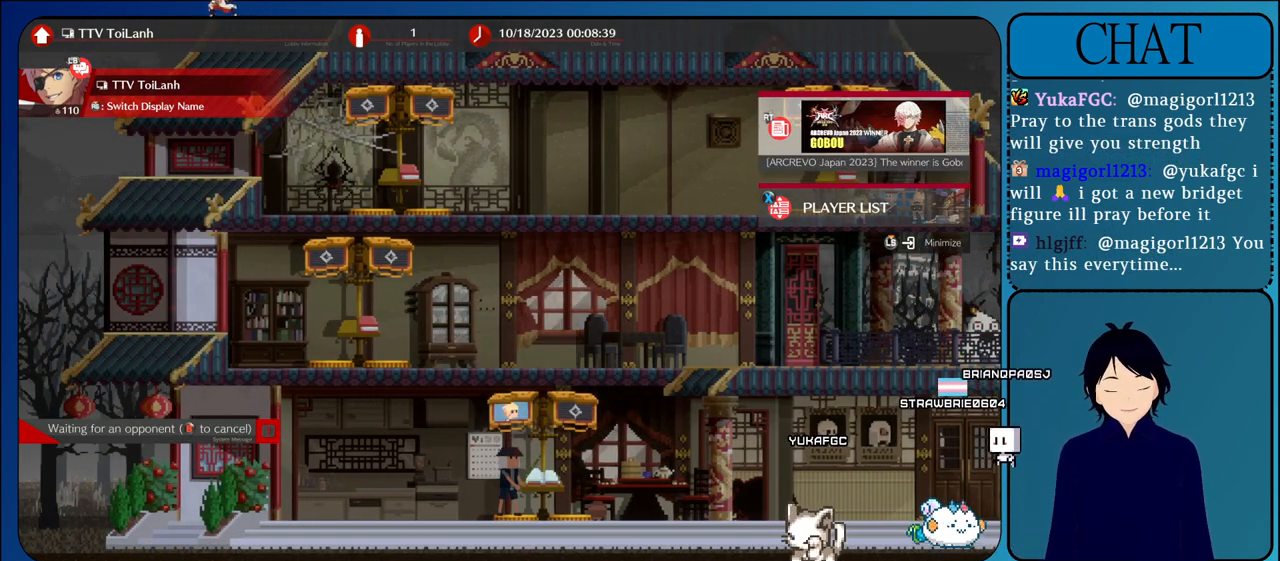
{"dt_ms": 500, "buttons": [], "left_stick": "center", "events": [[450, "CROSS", "up"]]}
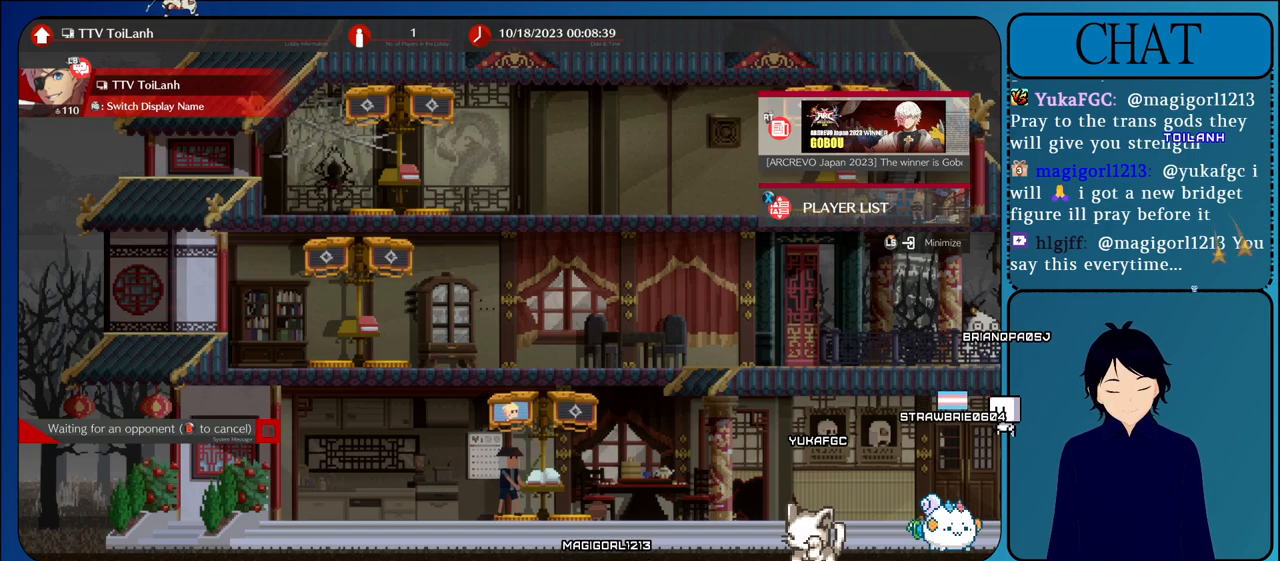
{"dt_ms": 500, "buttons": [], "left_stick": "center", "events": []}
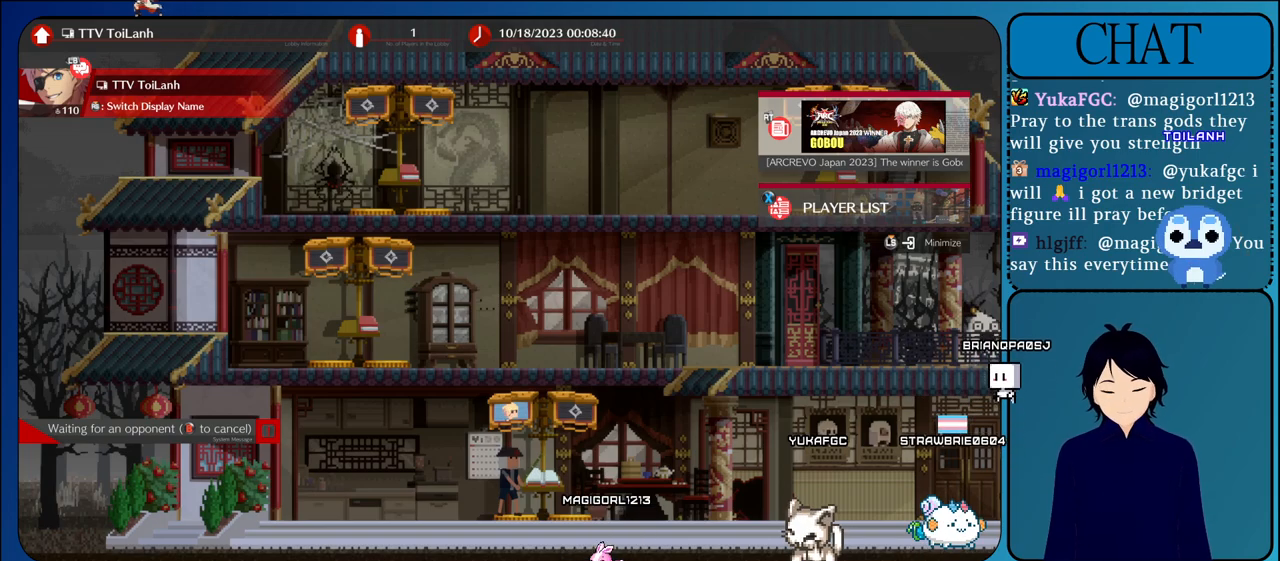
{"dt_ms": 500, "buttons": [], "left_stick": "center", "events": []}